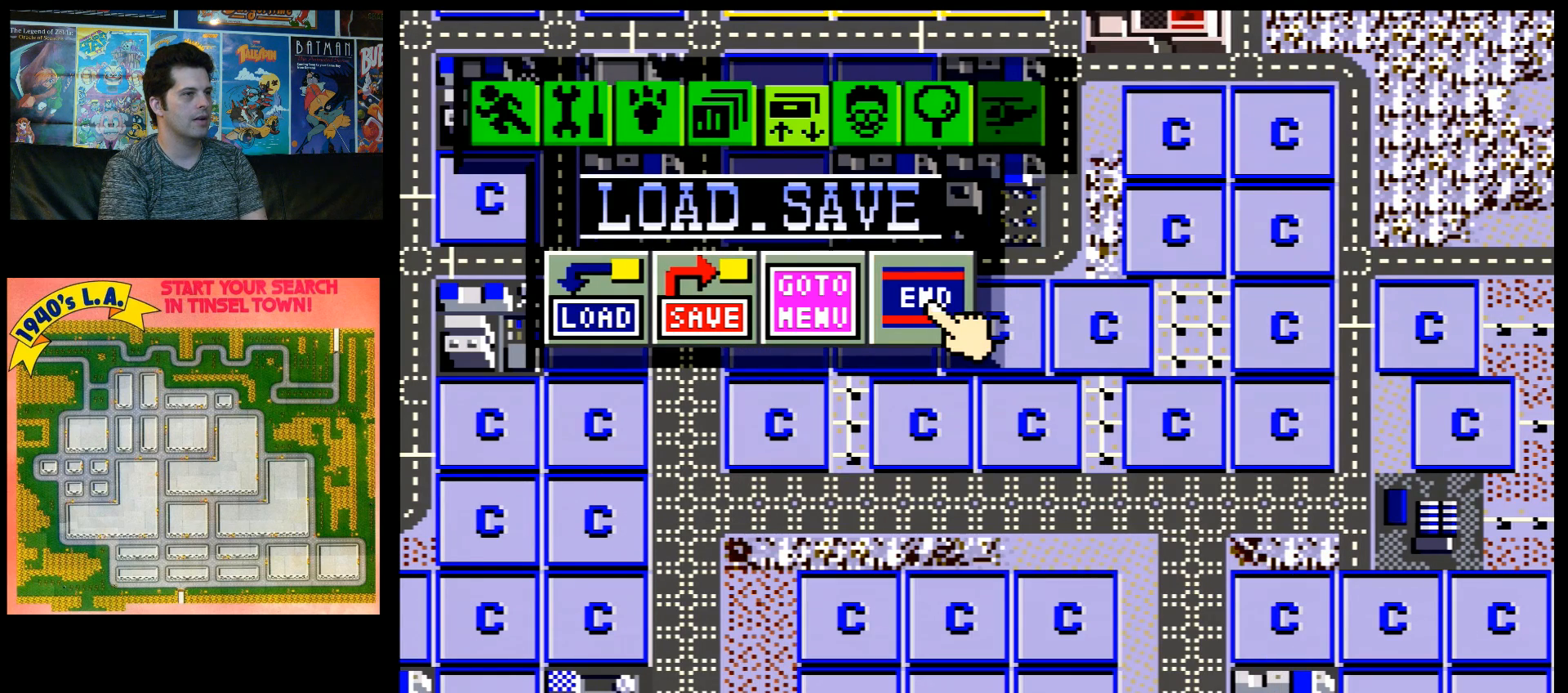
Gameplay with a controller (Nintendo layout); each line is a JSON object with the inputs held at the frame after it. "events" lists button and stick changes between this image and that frame as [ms after this image, input, new state], when the widget could be followed in between. Not read: L3 R3.
{"buttons": ["X"], "events": [[417, "X", "down"]]}
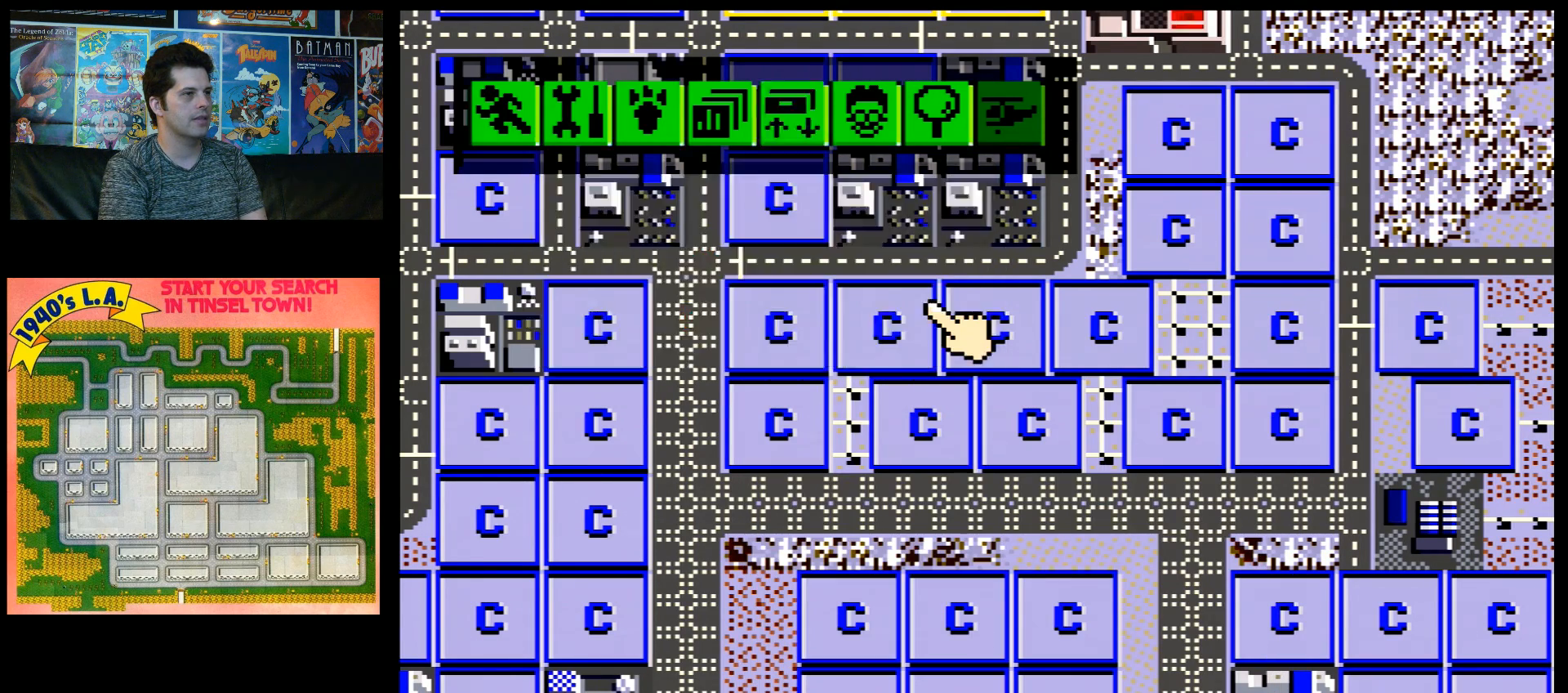
{"buttons": [], "events": [[83, "X", "up"]]}
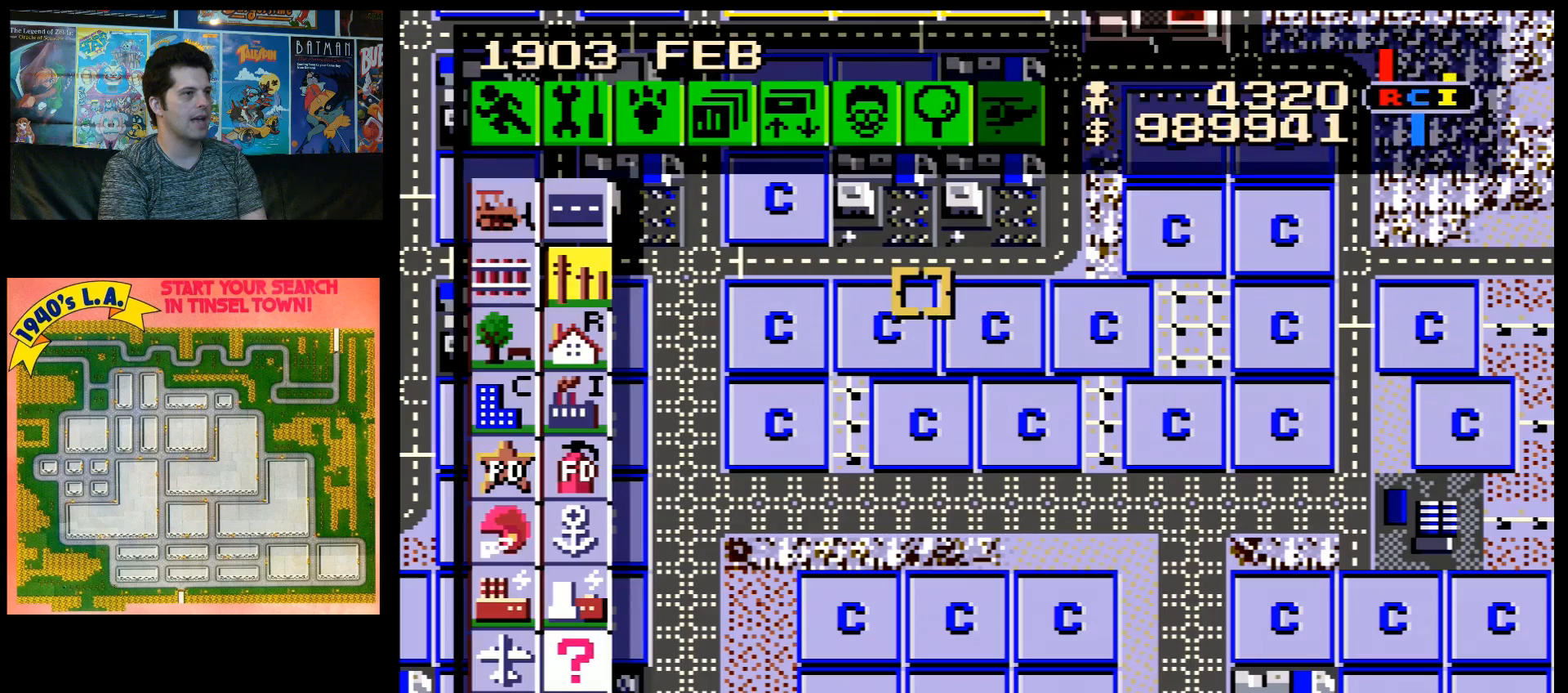
{"buttons": [], "events": []}
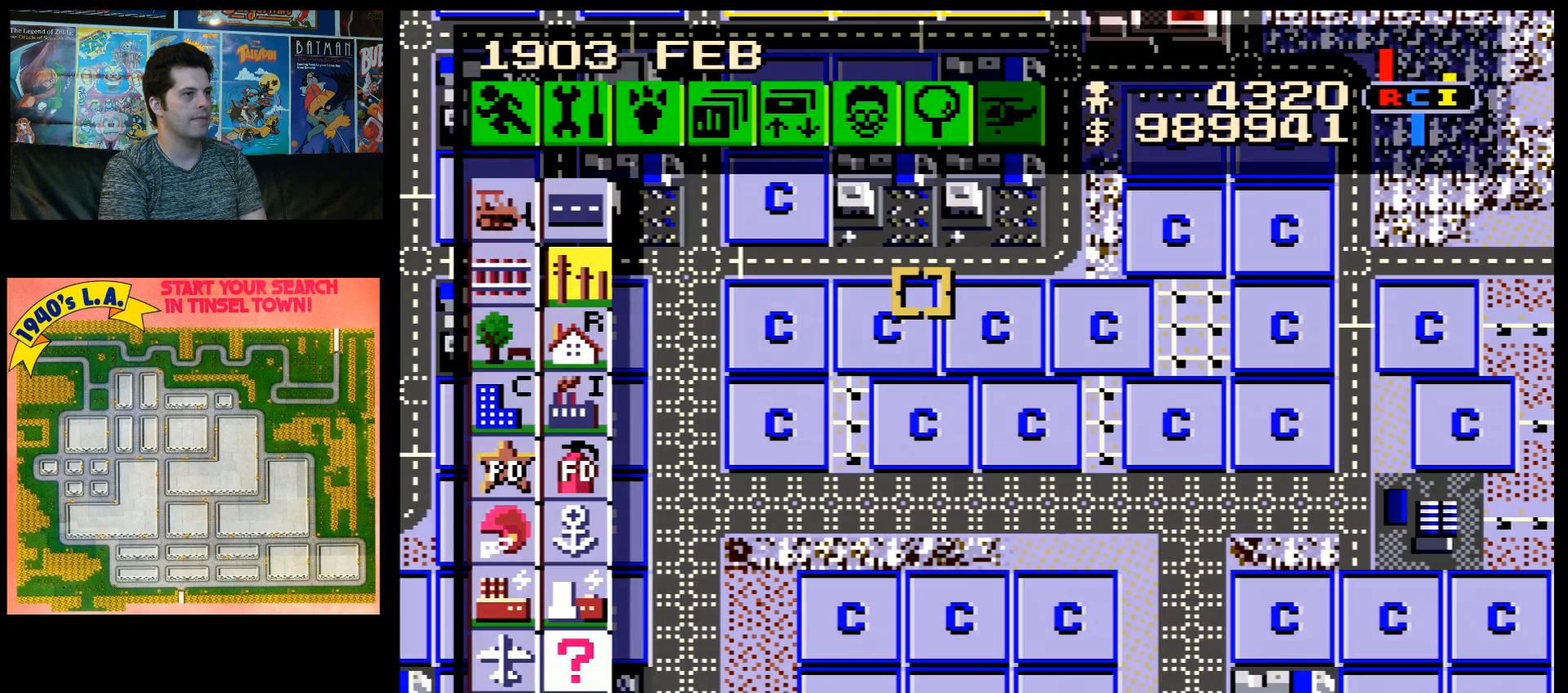
{"buttons": [], "events": [[67, "A", "down"], [67, "DPAD_UP", "down"], [100, "DPAD_LEFT", "down"], [133, "DPAD_LEFT", "up"], [417, "A", "up"], [417, "DPAD_UP", "up"]]}
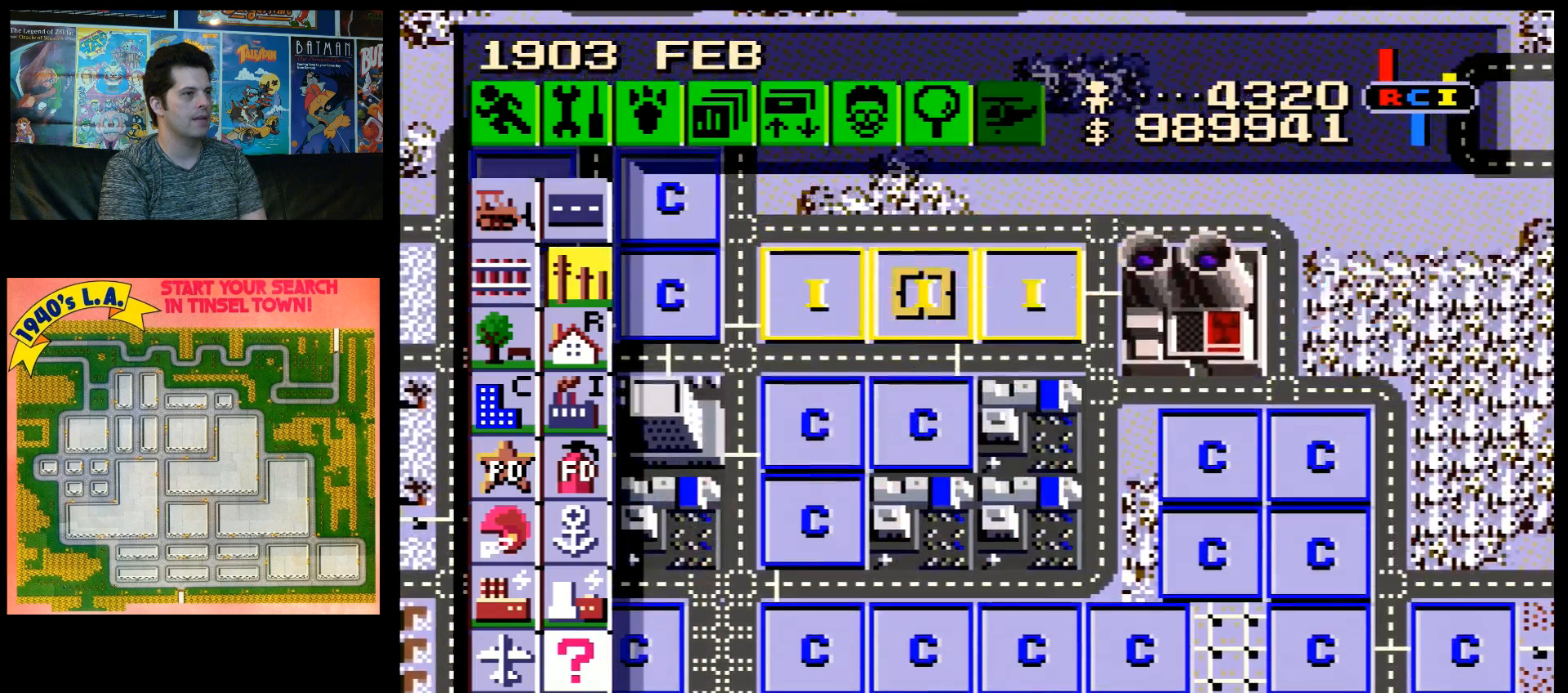
{"buttons": ["DPAD_LEFT"], "events": [[83, "A", "down"], [83, "DPAD_DOWN", "down"], [233, "DPAD_DOWN", "up"], [317, "A", "up"], [383, "DPAD_LEFT", "down"]]}
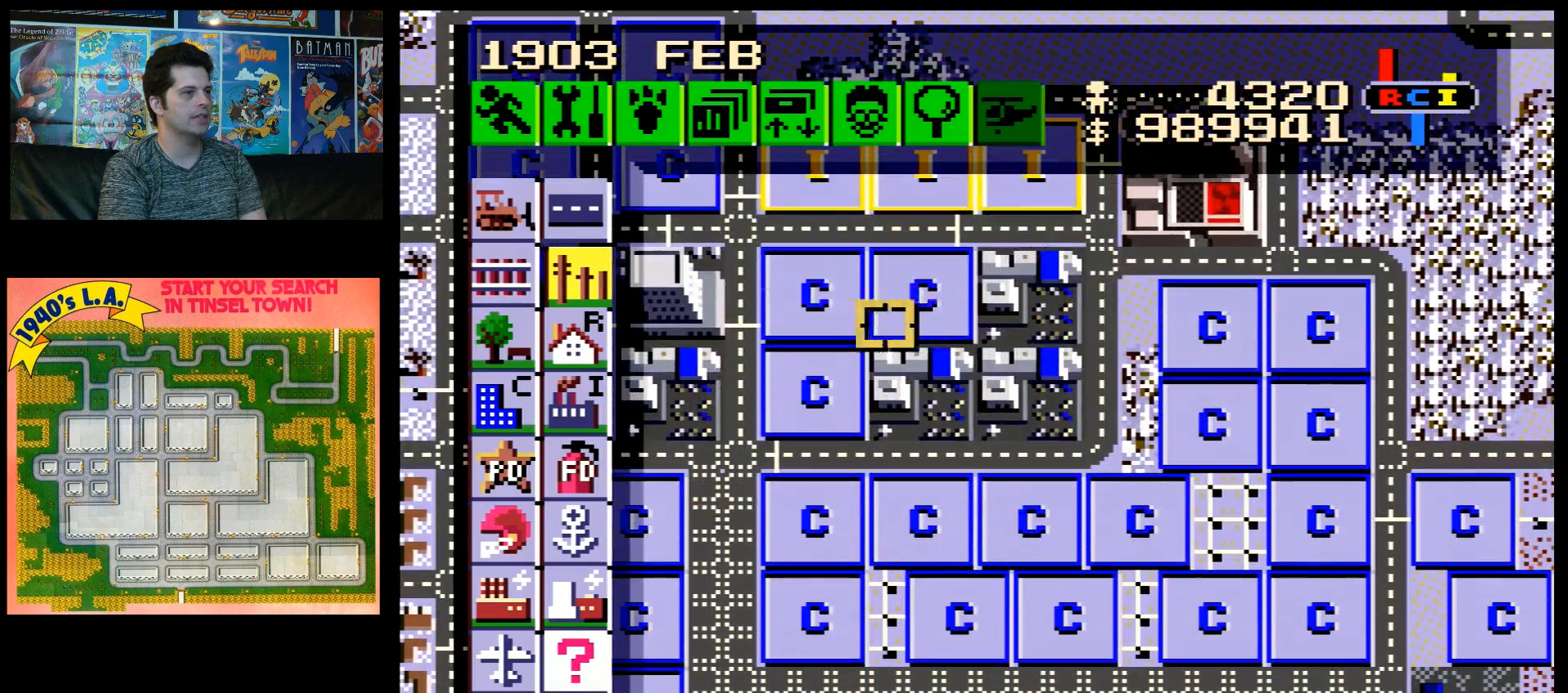
{"buttons": ["DPAD_DOWN"], "events": [[450, "DPAD_DOWN", "down"], [483, "DPAD_LEFT", "up"]]}
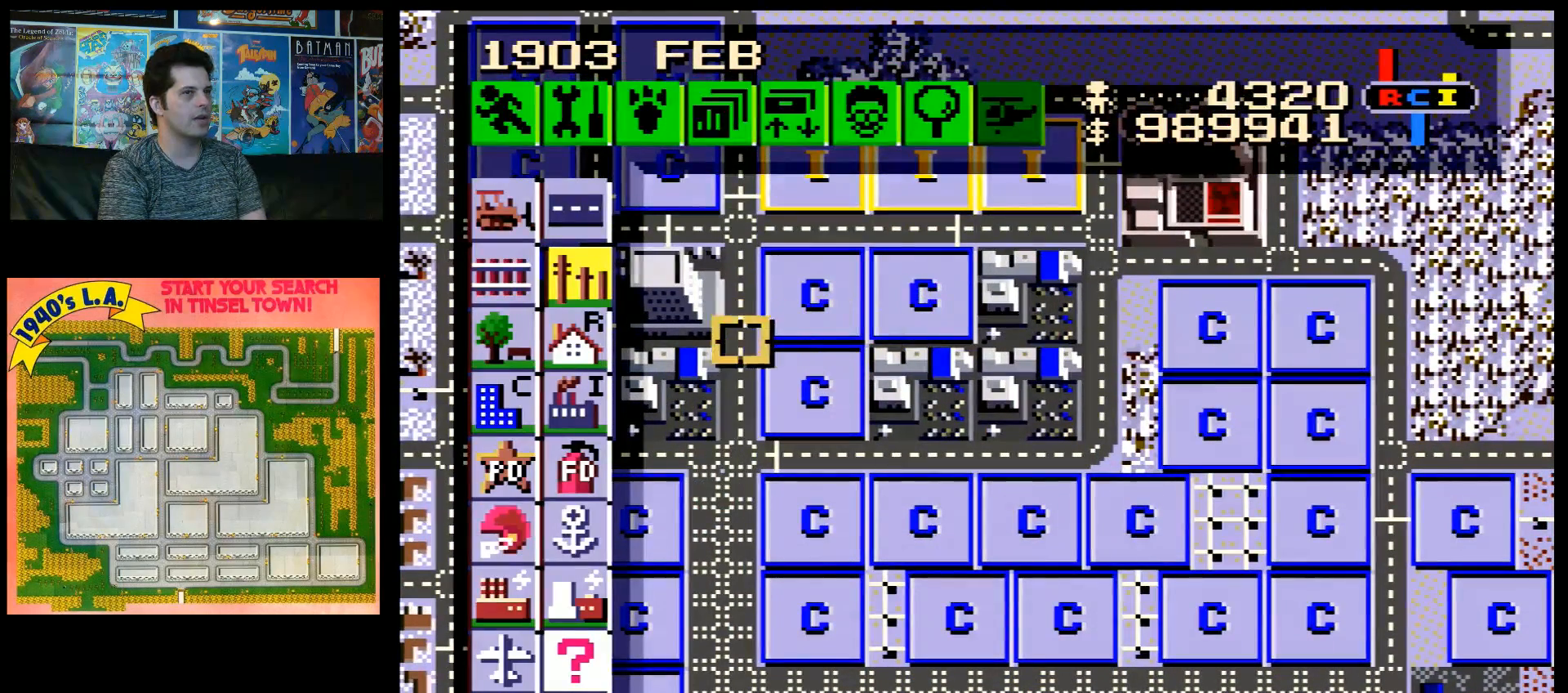
{"buttons": ["DPAD_LEFT"], "events": [[283, "DPAD_DOWN", "up"], [317, "DPAD_LEFT", "down"]]}
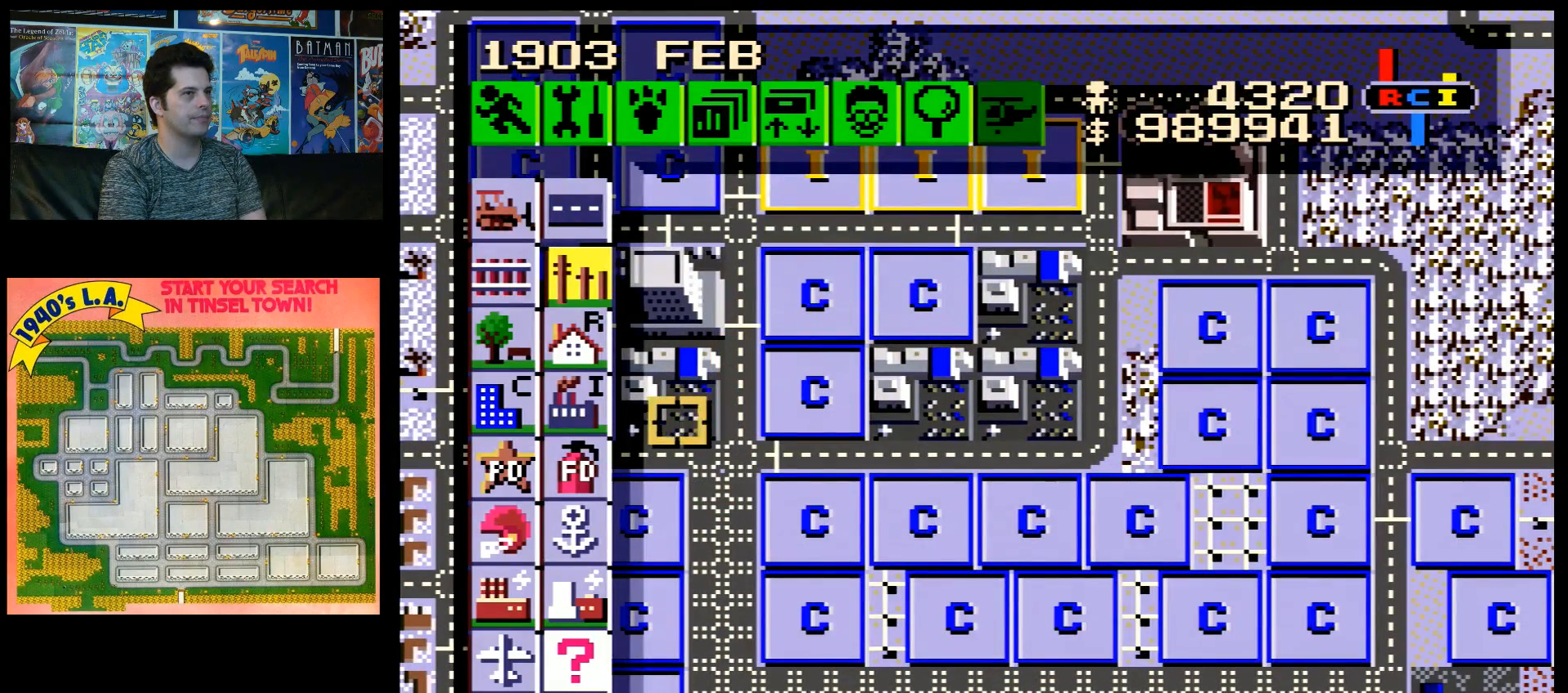
{"buttons": ["DPAD_DOWN"], "events": [[67, "DPAD_LEFT", "up"], [100, "DPAD_DOWN", "down"]]}
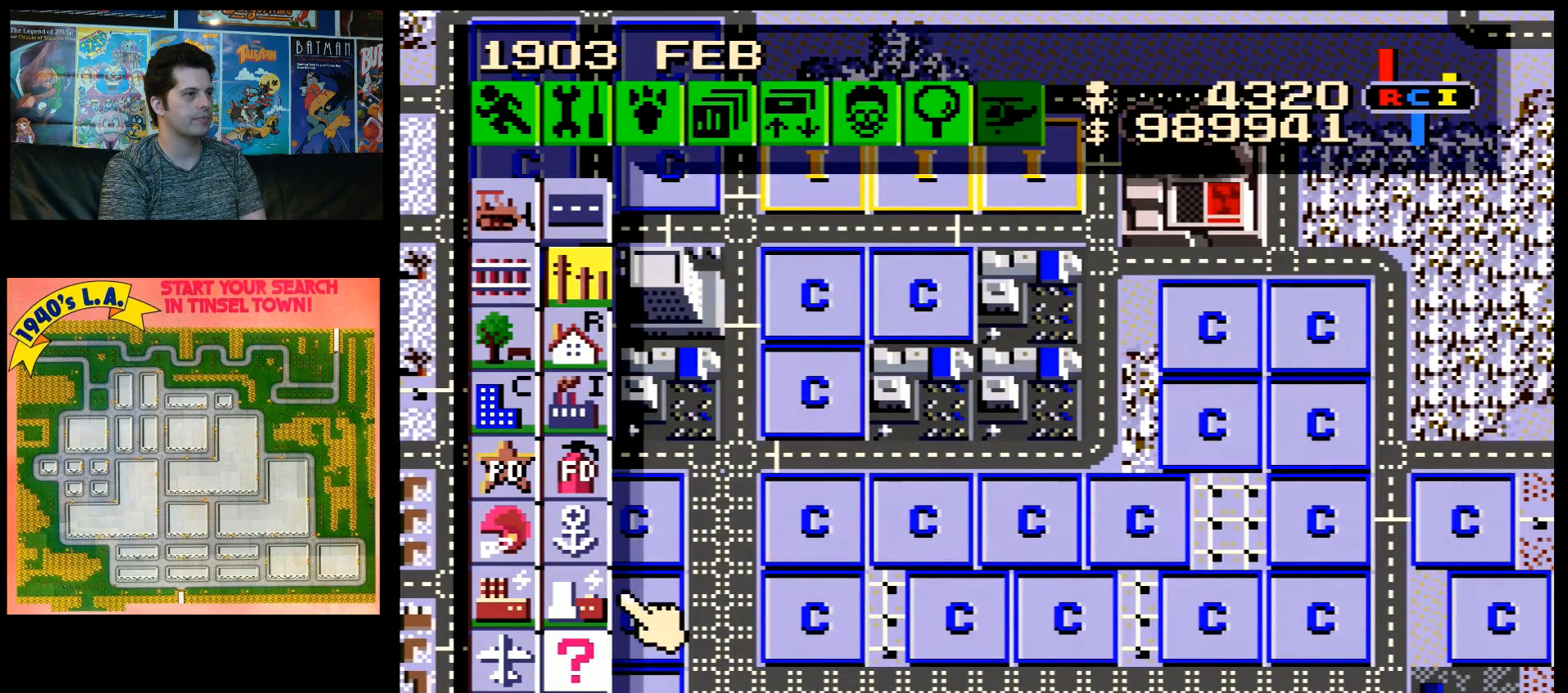
{"buttons": ["DPAD_UP"], "events": [[83, "DPAD_DOWN", "up"], [217, "DPAD_UP", "down"], [250, "DPAD_LEFT", "down"], [433, "DPAD_LEFT", "up"]]}
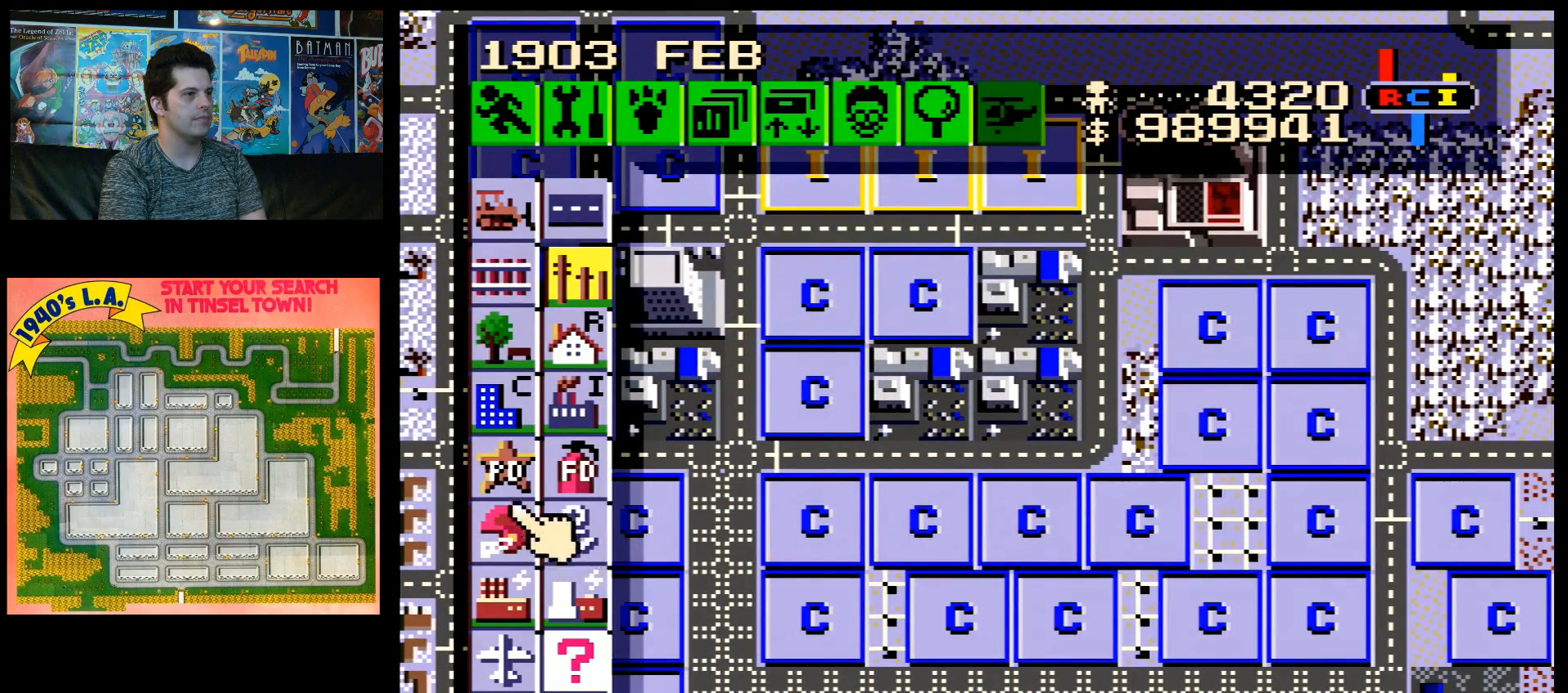
{"buttons": ["DPAD_RIGHT"], "events": [[183, "DPAD_UP", "up"], [250, "DPAD_RIGHT", "down"], [317, "DPAD_RIGHT", "up"], [350, "DPAD_UP", "down"], [483, "DPAD_RIGHT", "down"], [483, "DPAD_UP", "up"]]}
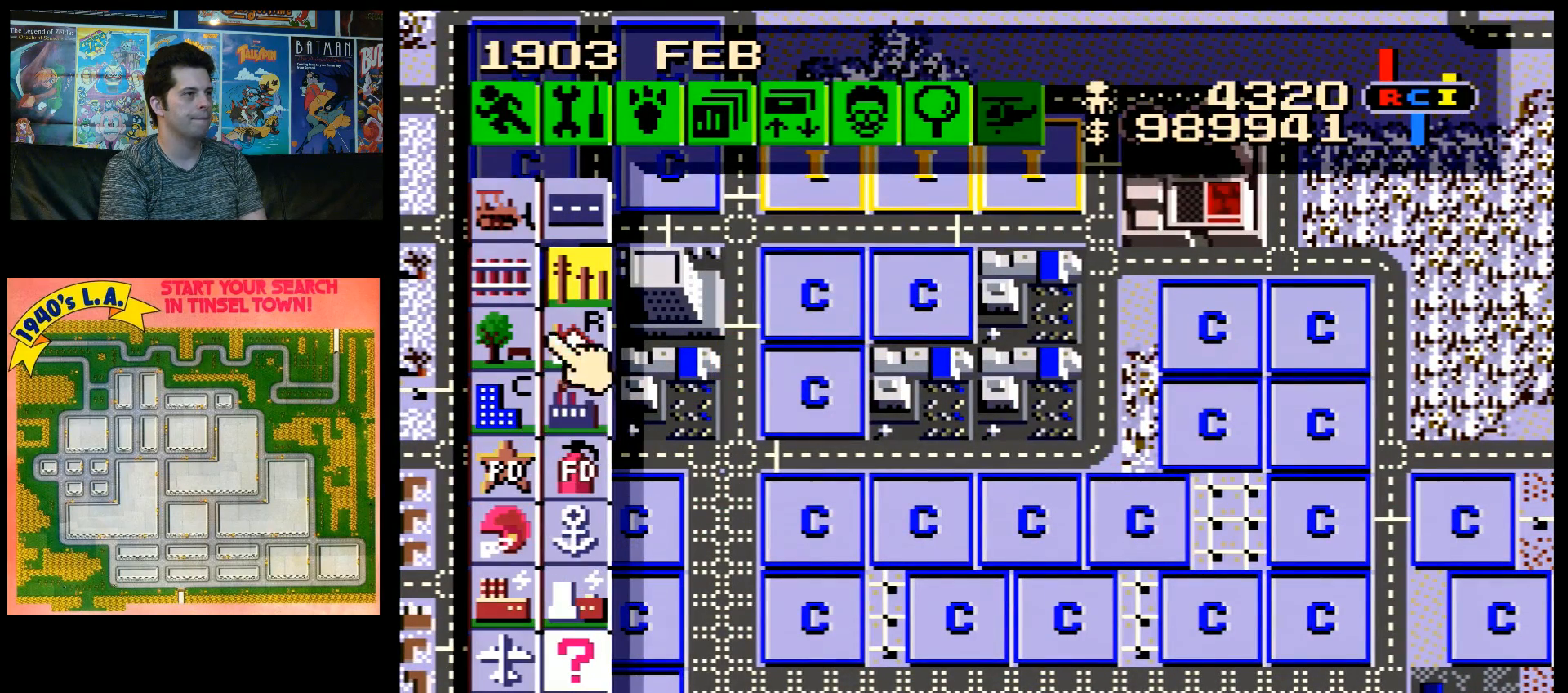
{"buttons": ["DPAD_DOWN"], "events": [[50, "DPAD_DOWN", "down"], [50, "DPAD_RIGHT", "up"]]}
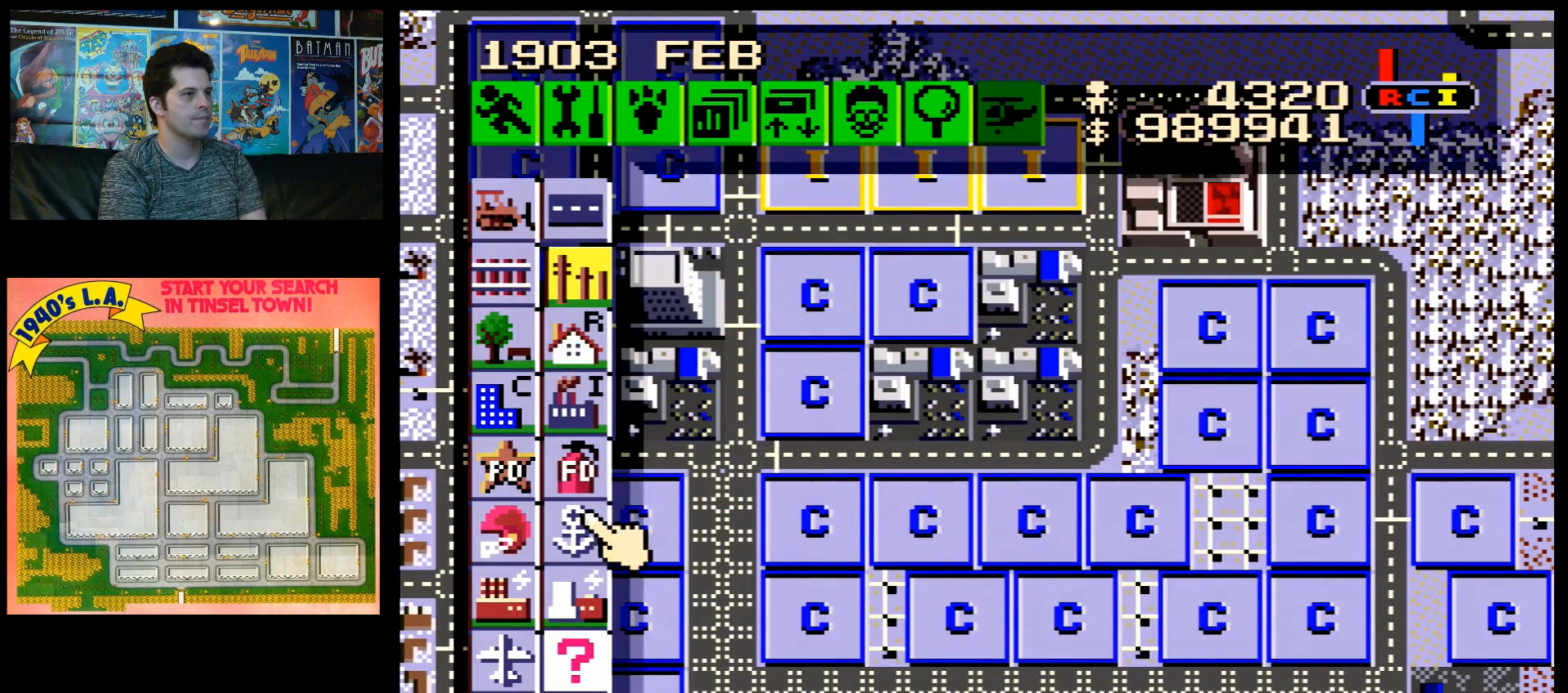
{"buttons": ["DPAD_UP"], "events": [[300, "DPAD_DOWN", "up"], [500, "DPAD_UP", "down"]]}
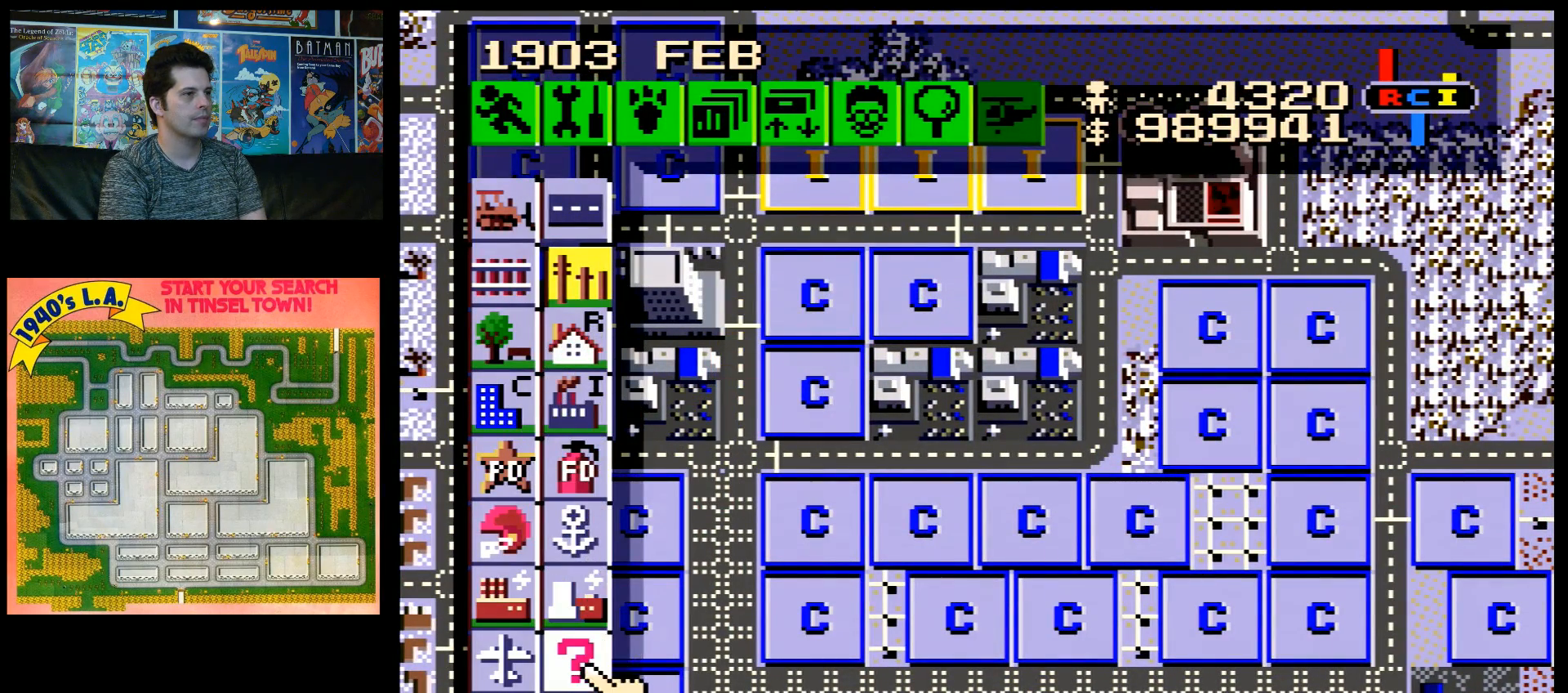
{"buttons": ["DPAD_UP"], "events": []}
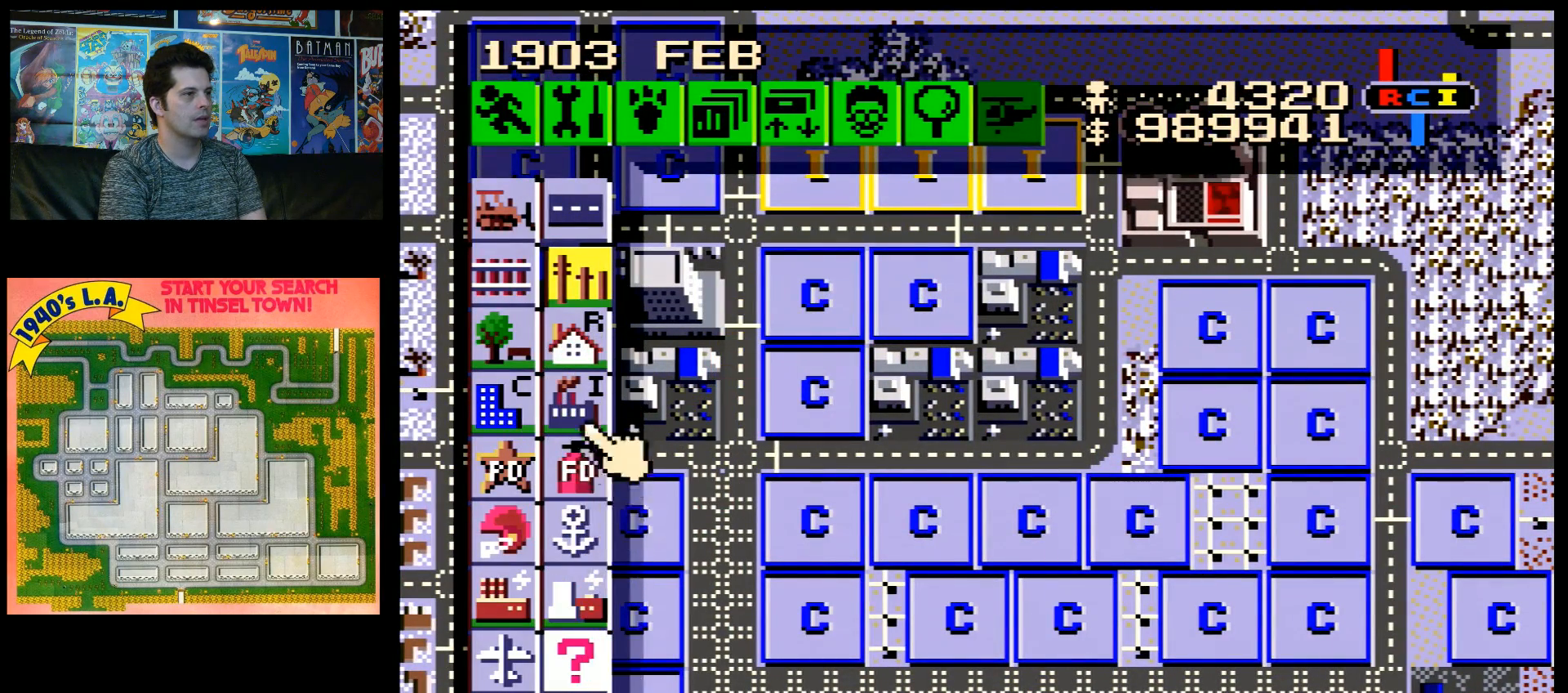
{"buttons": ["DPAD_UP"], "events": []}
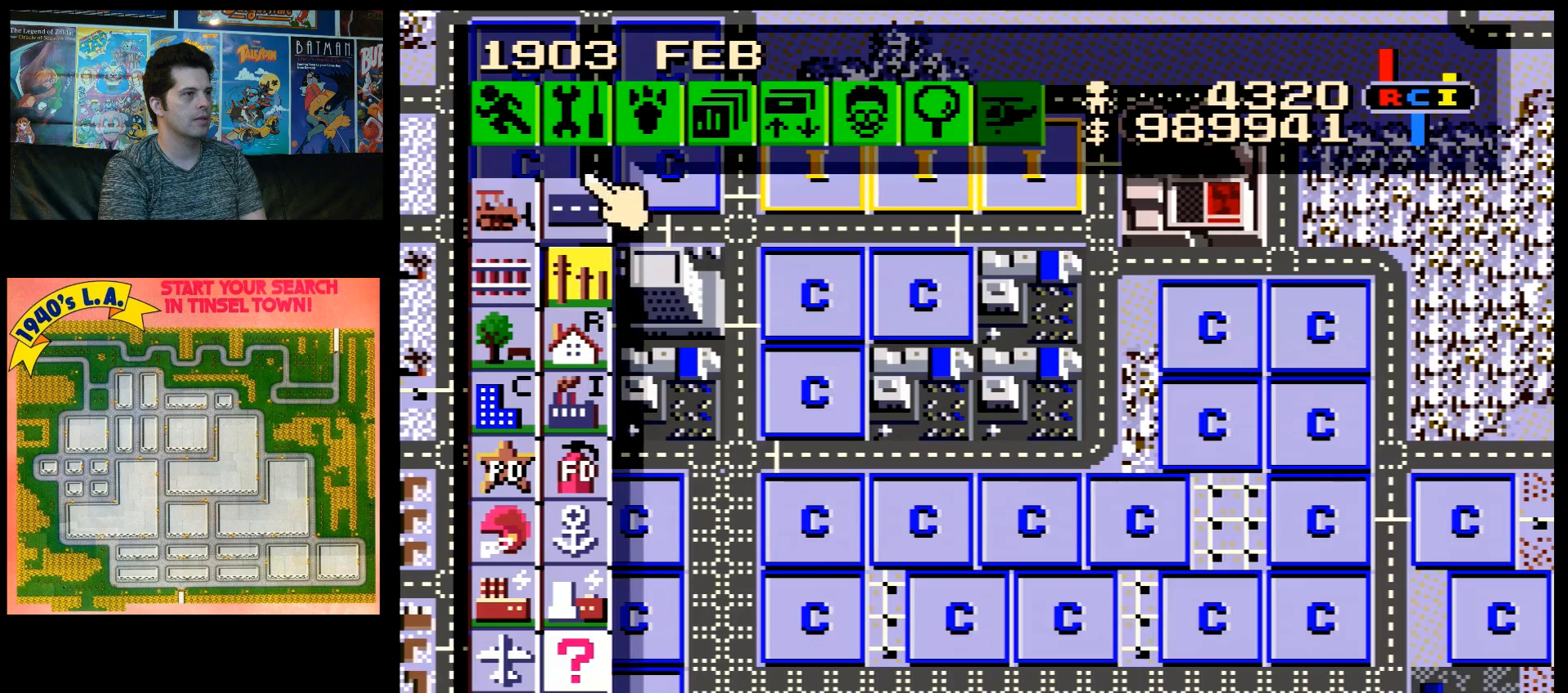
{"buttons": ["B"], "events": [[150, "DPAD_RIGHT", "down"], [150, "DPAD_UP", "up"], [267, "DPAD_RIGHT", "up"], [383, "B", "down"]]}
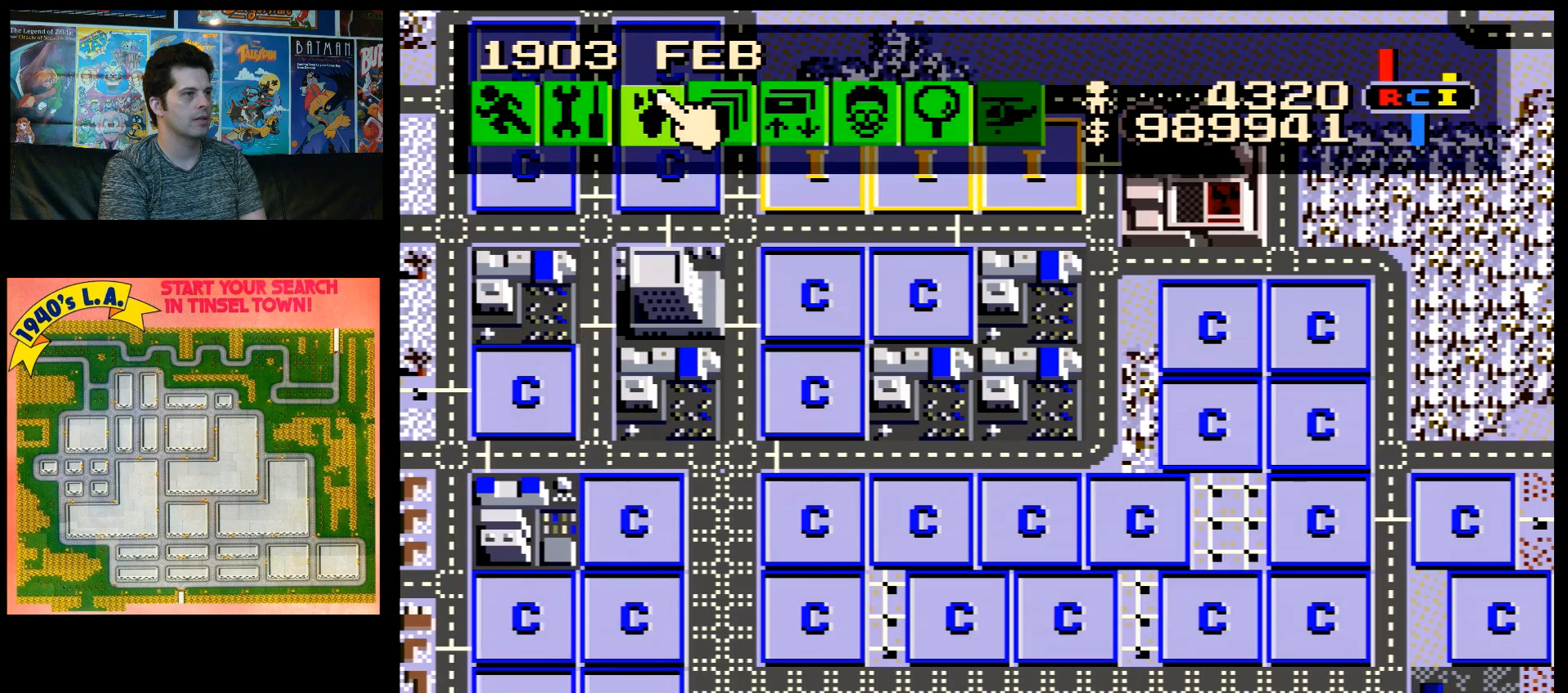
{"buttons": [], "events": [[33, "B", "up"]]}
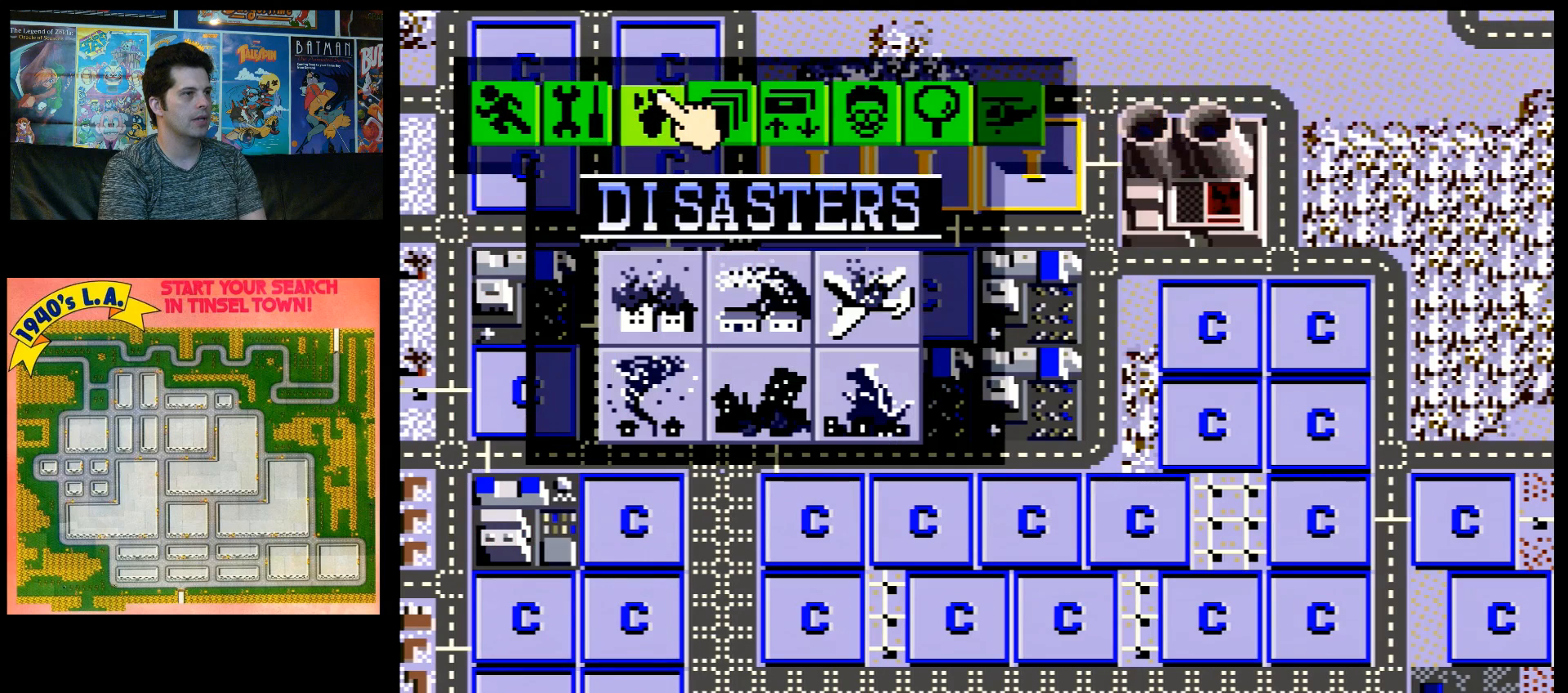
{"buttons": ["DPAD_DOWN"], "events": [[367, "DPAD_DOWN", "down"]]}
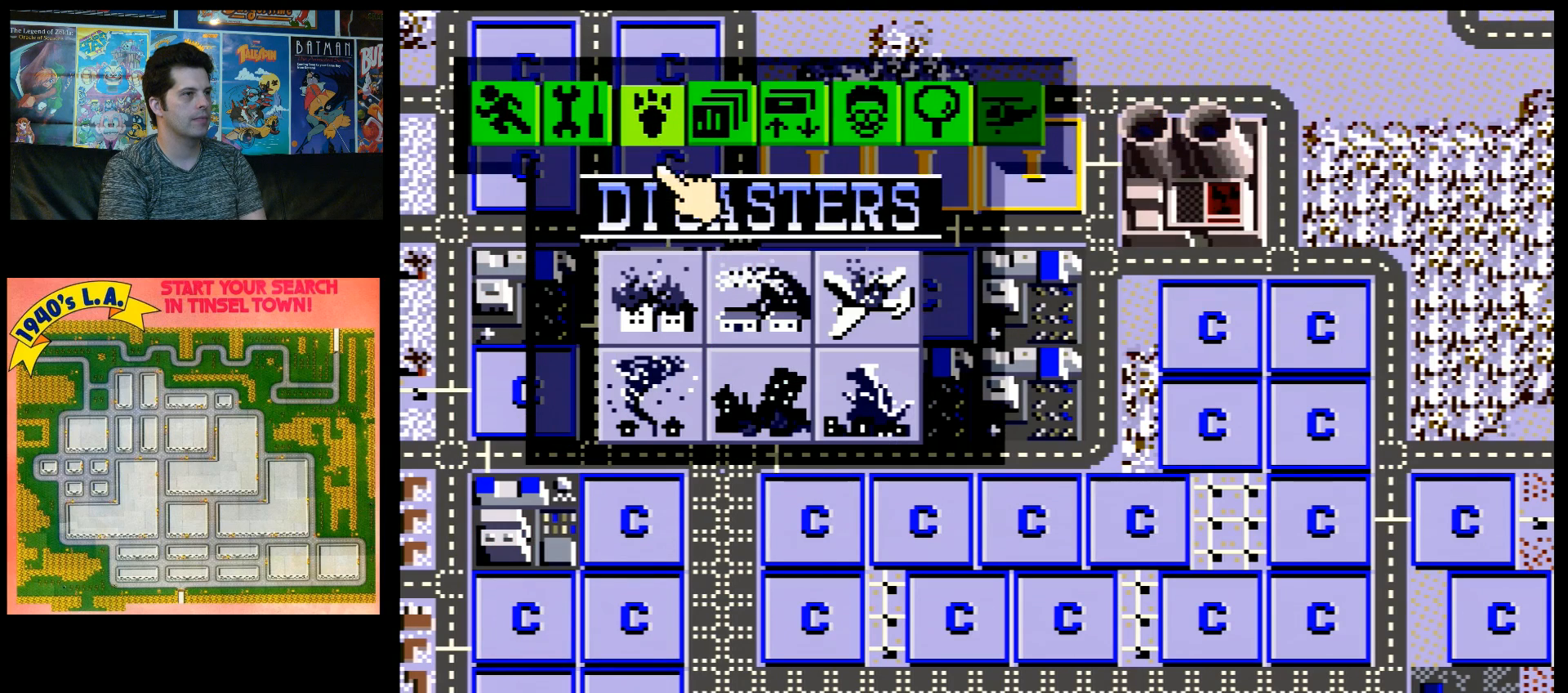
{"buttons": [], "events": [[217, "DPAD_DOWN", "up"]]}
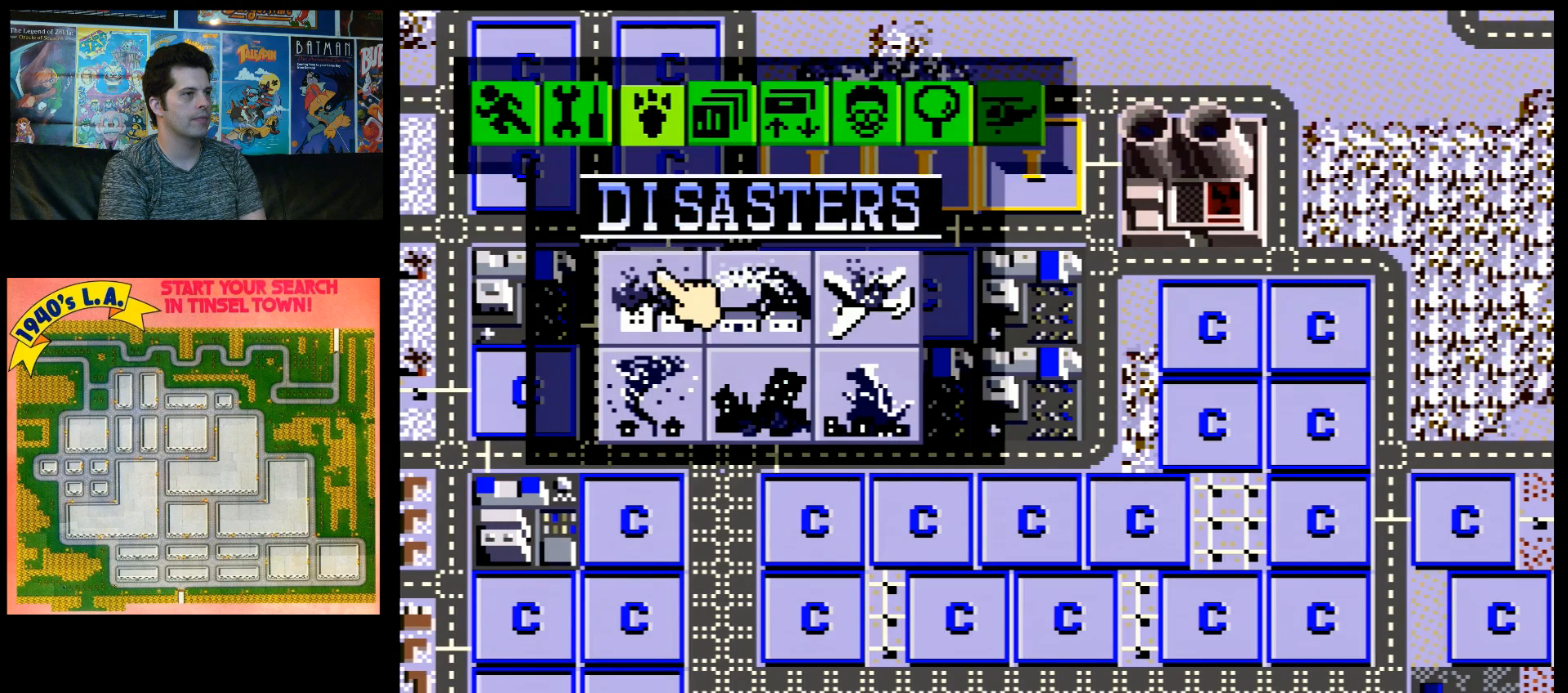
{"buttons": ["DPAD_DOWN"], "events": [[283, "B", "down"], [333, "DPAD_DOWN", "down"], [400, "B", "up"]]}
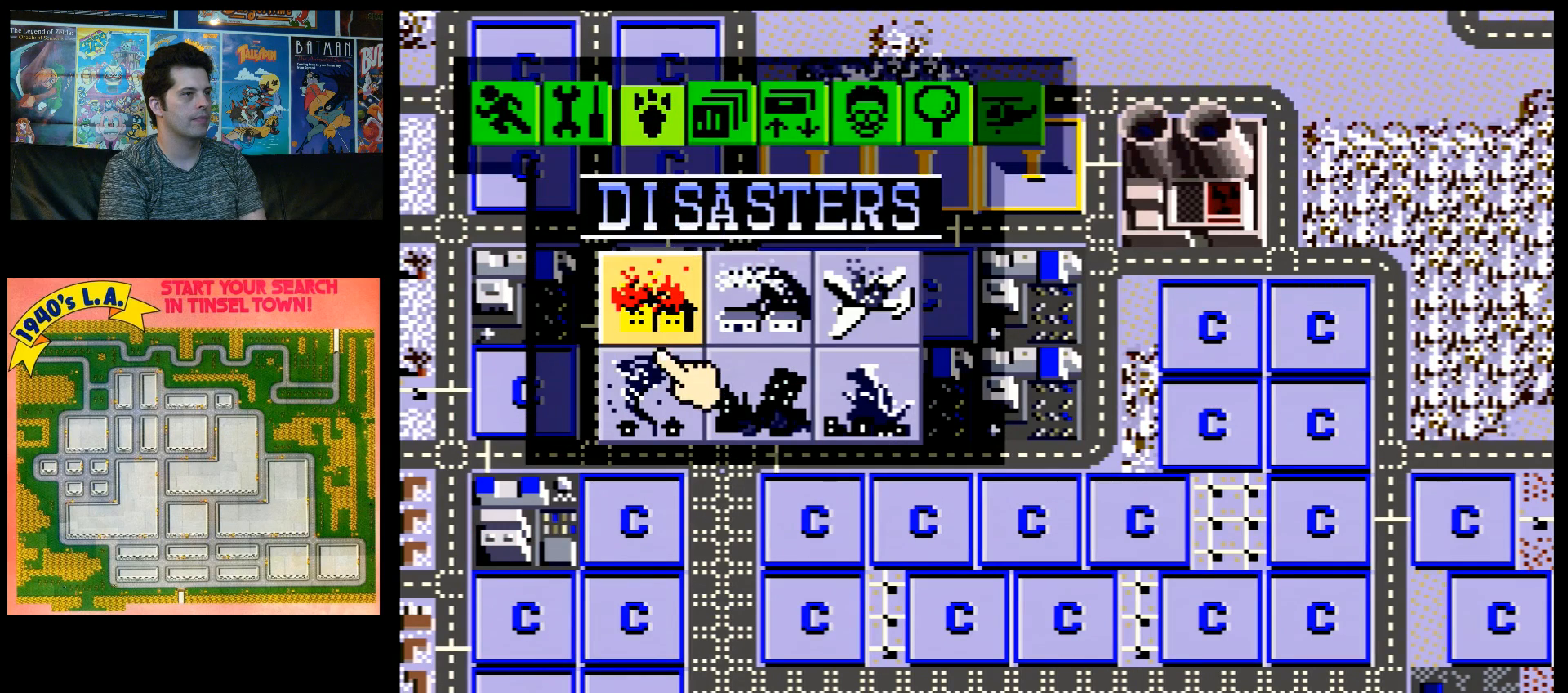
{"buttons": ["B"], "events": [[83, "DPAD_DOWN", "up"], [117, "B", "down"], [250, "B", "up"], [250, "DPAD_RIGHT", "down"], [433, "DPAD_RIGHT", "up"], [467, "B", "down"]]}
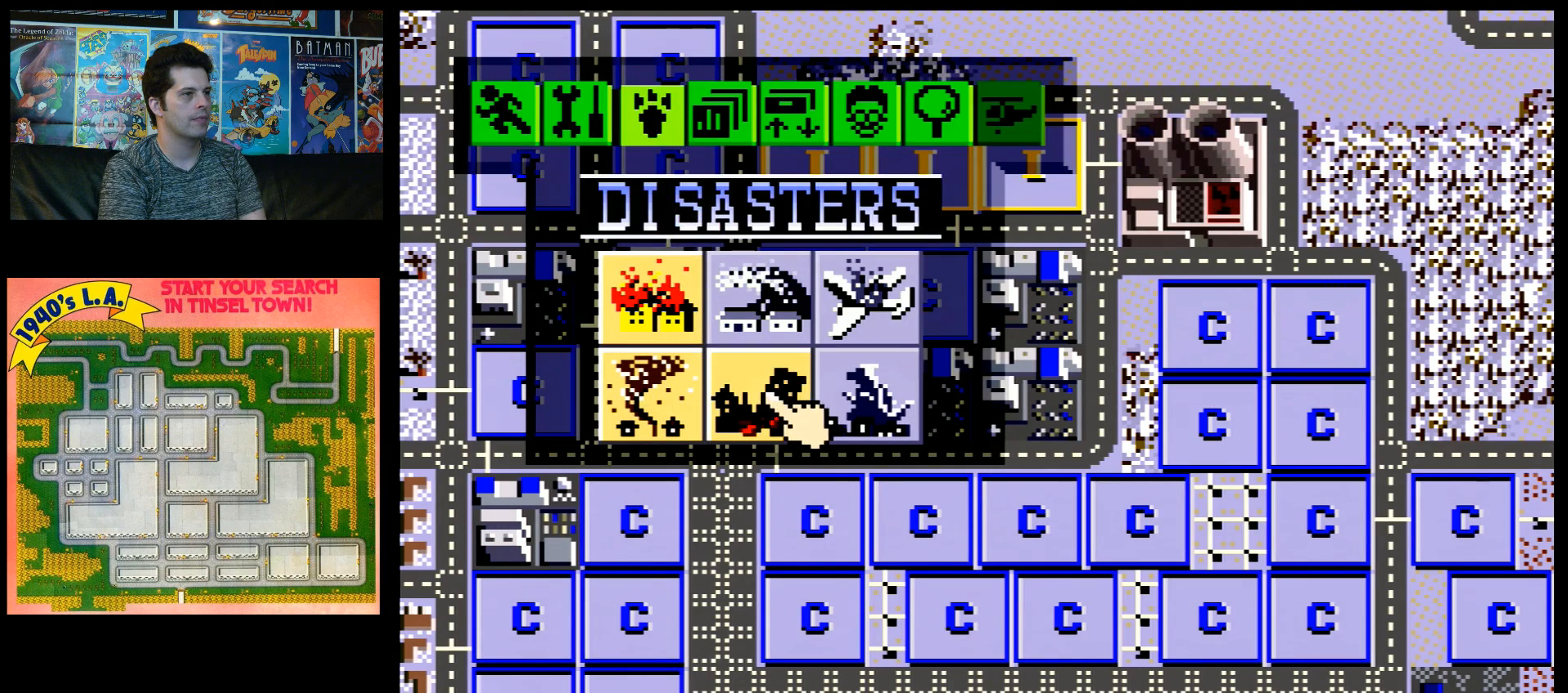
{"buttons": ["DPAD_UP"], "events": [[83, "B", "up"], [83, "DPAD_RIGHT", "down"], [250, "B", "down"], [250, "DPAD_RIGHT", "up"], [367, "B", "up"], [400, "DPAD_UP", "down"]]}
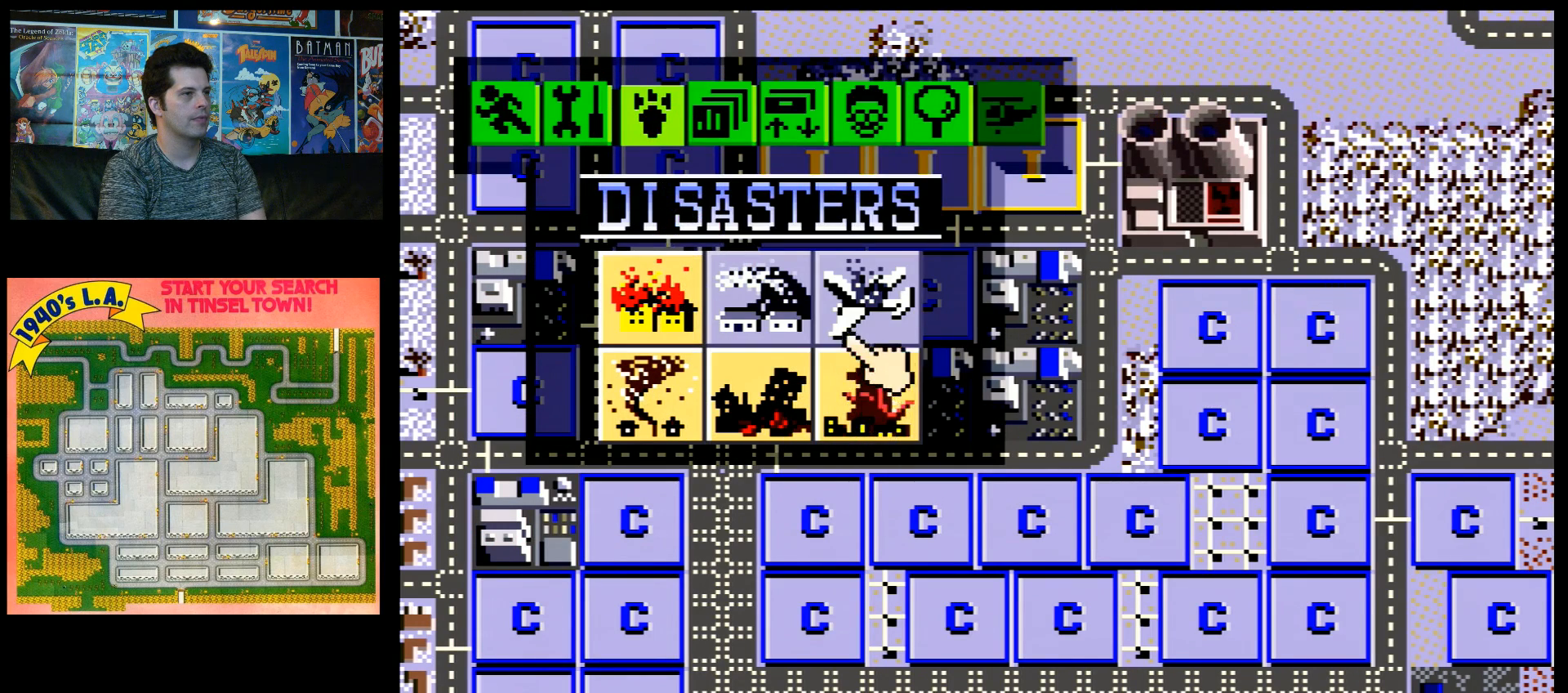
{"buttons": [], "events": [[83, "DPAD_UP", "up"], [117, "B", "down"], [217, "B", "up"], [217, "DPAD_LEFT", "down"], [367, "B", "down"], [400, "DPAD_LEFT", "up"], [467, "B", "up"]]}
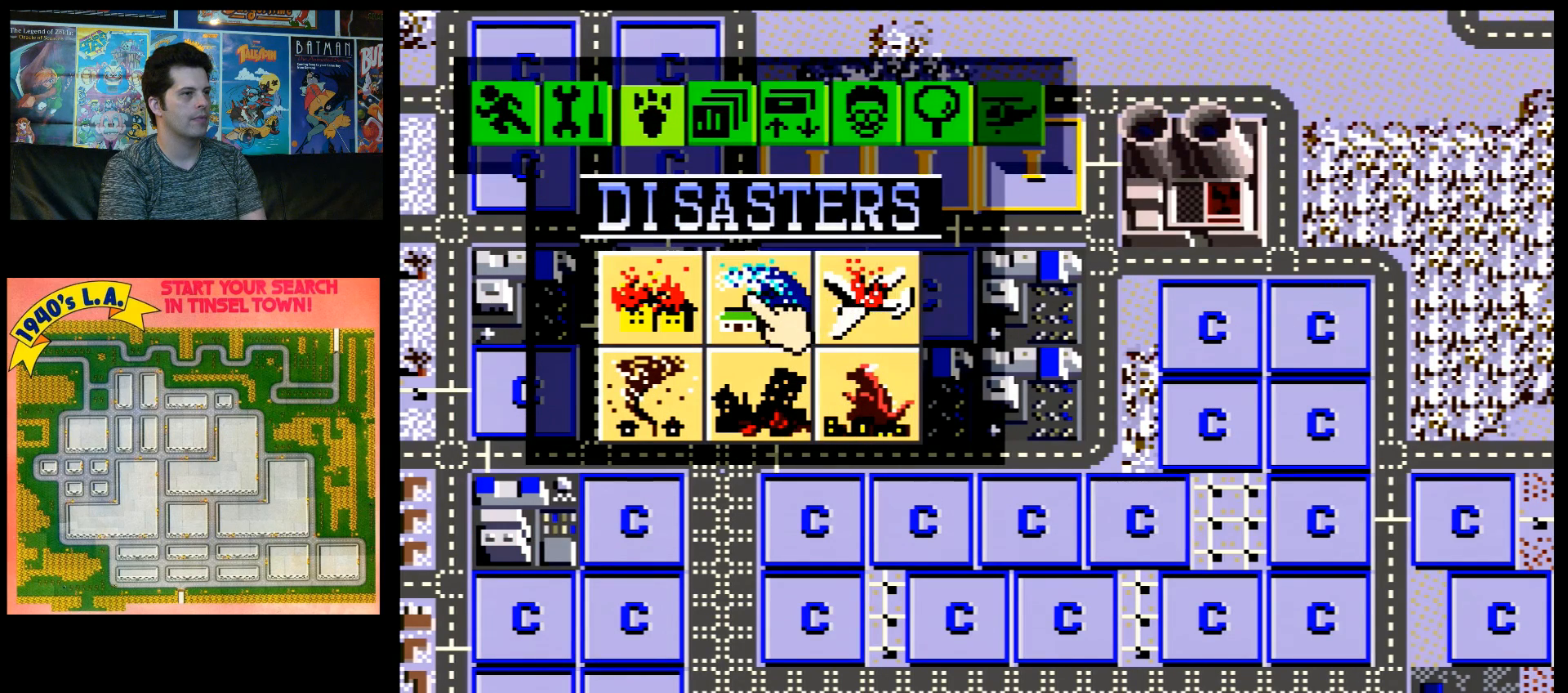
{"buttons": [], "events": []}
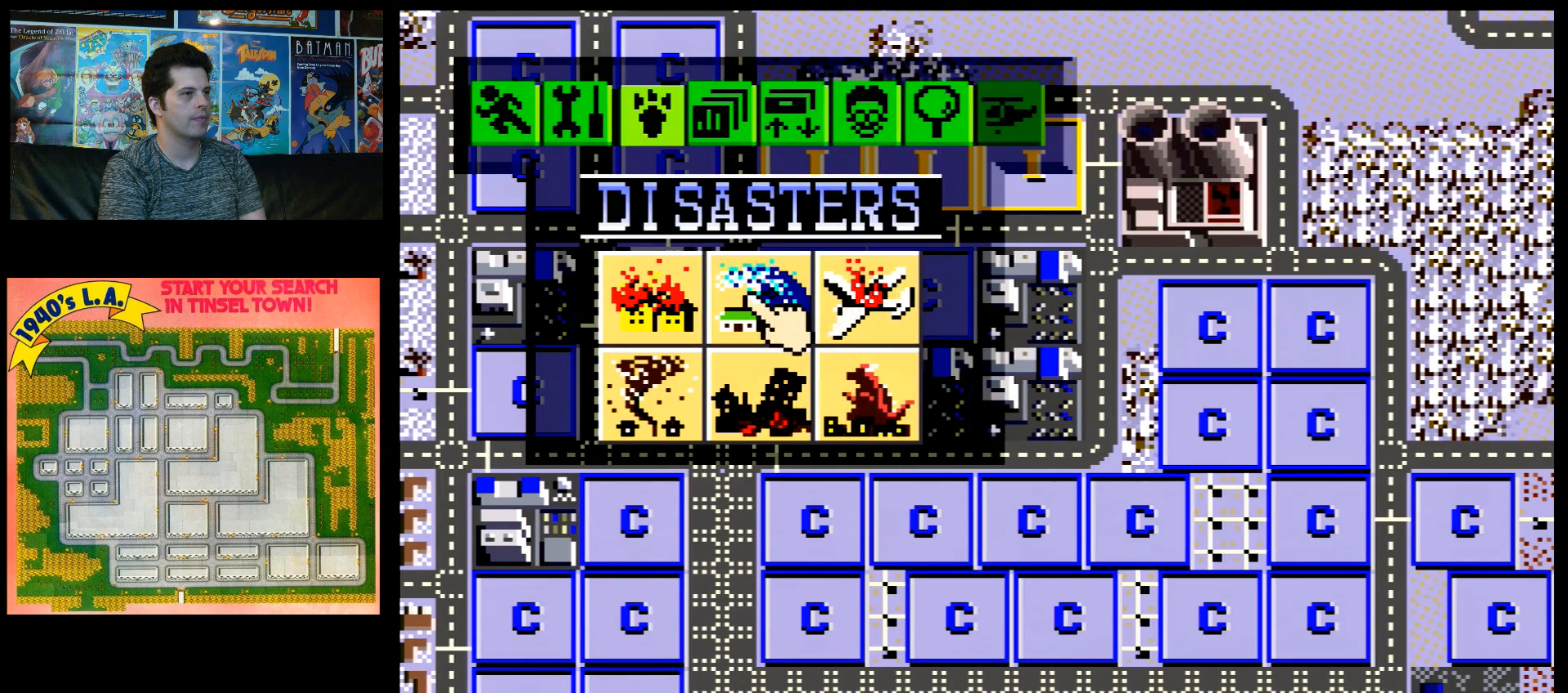
{"buttons": [], "events": [[100, "X", "down"], [217, "X", "up"]]}
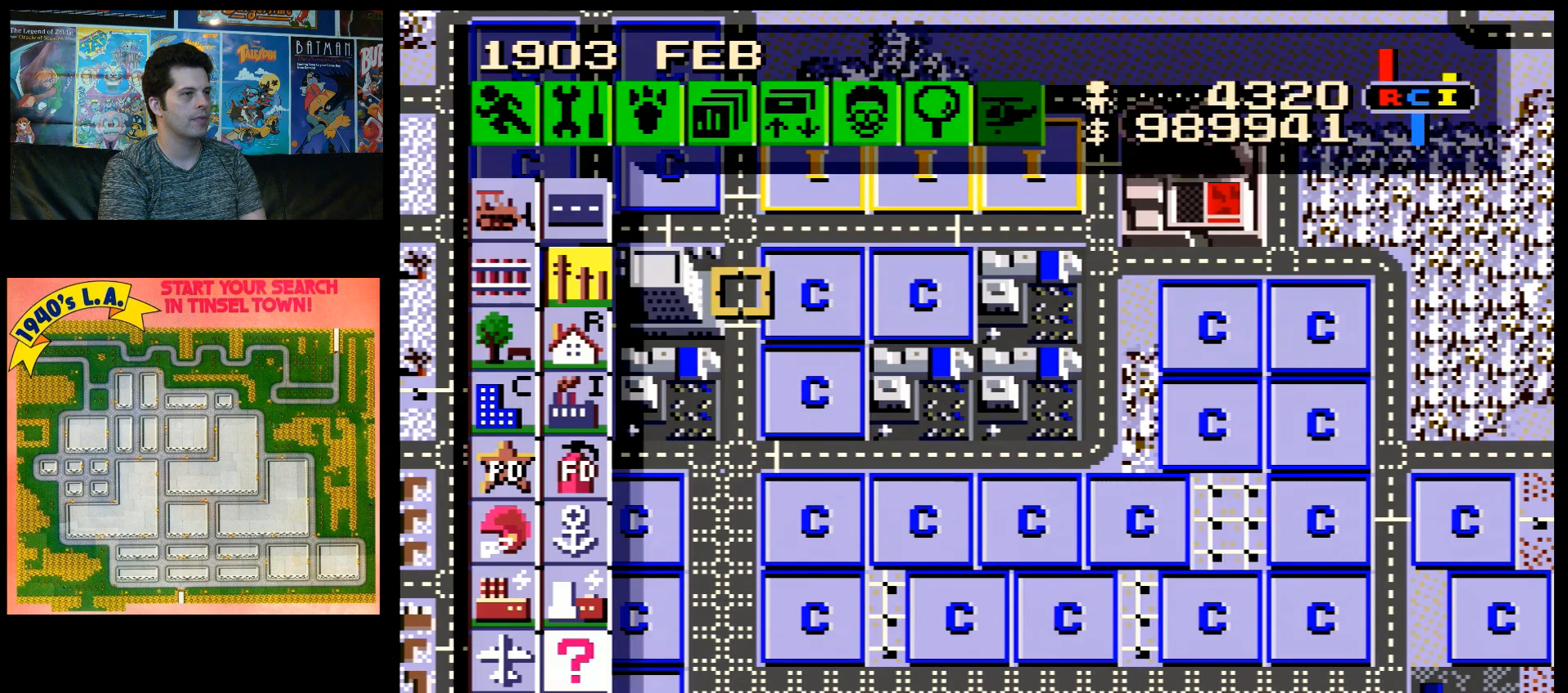
{"buttons": ["A", "DPAD_DOWN"], "events": [[350, "DPAD_DOWN", "down"], [367, "A", "down"]]}
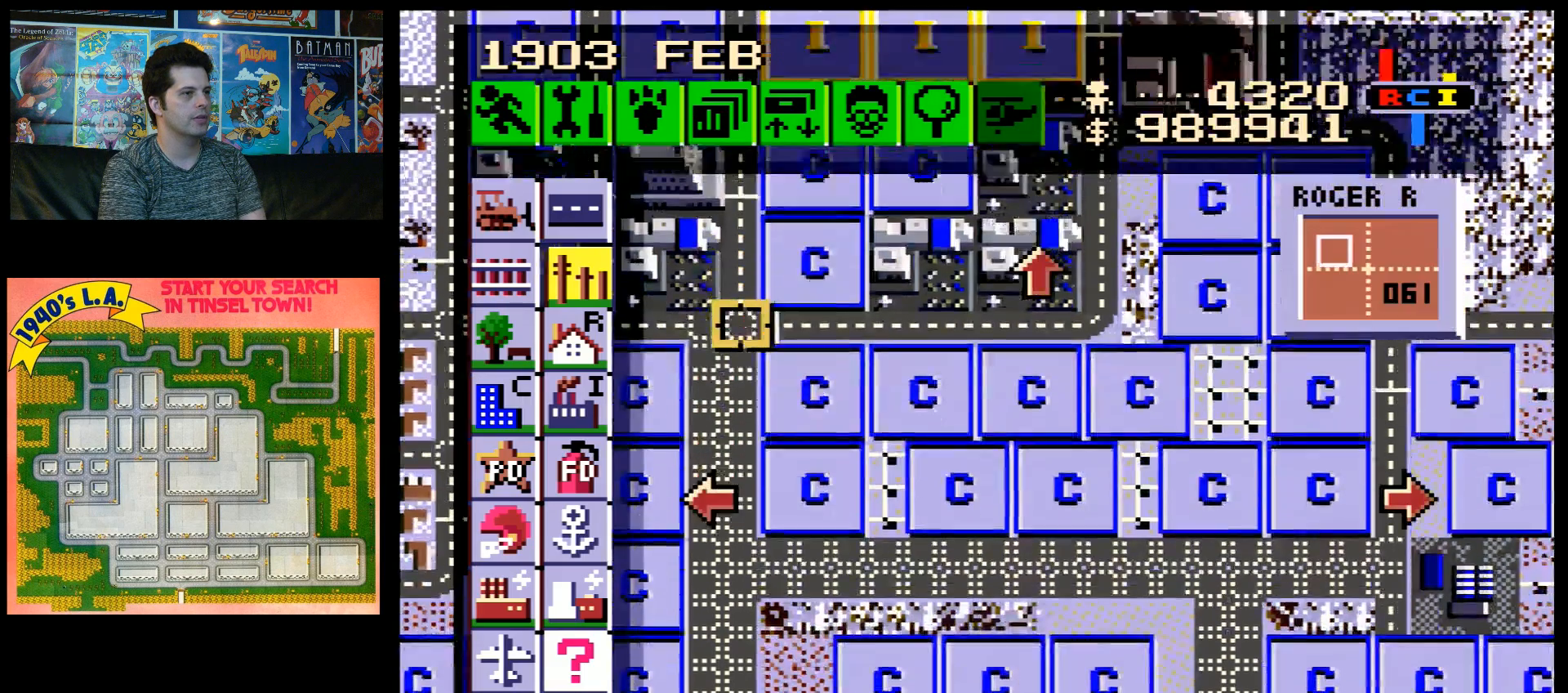
{"buttons": [], "events": [[117, "DPAD_DOWN", "up"], [150, "A", "up"]]}
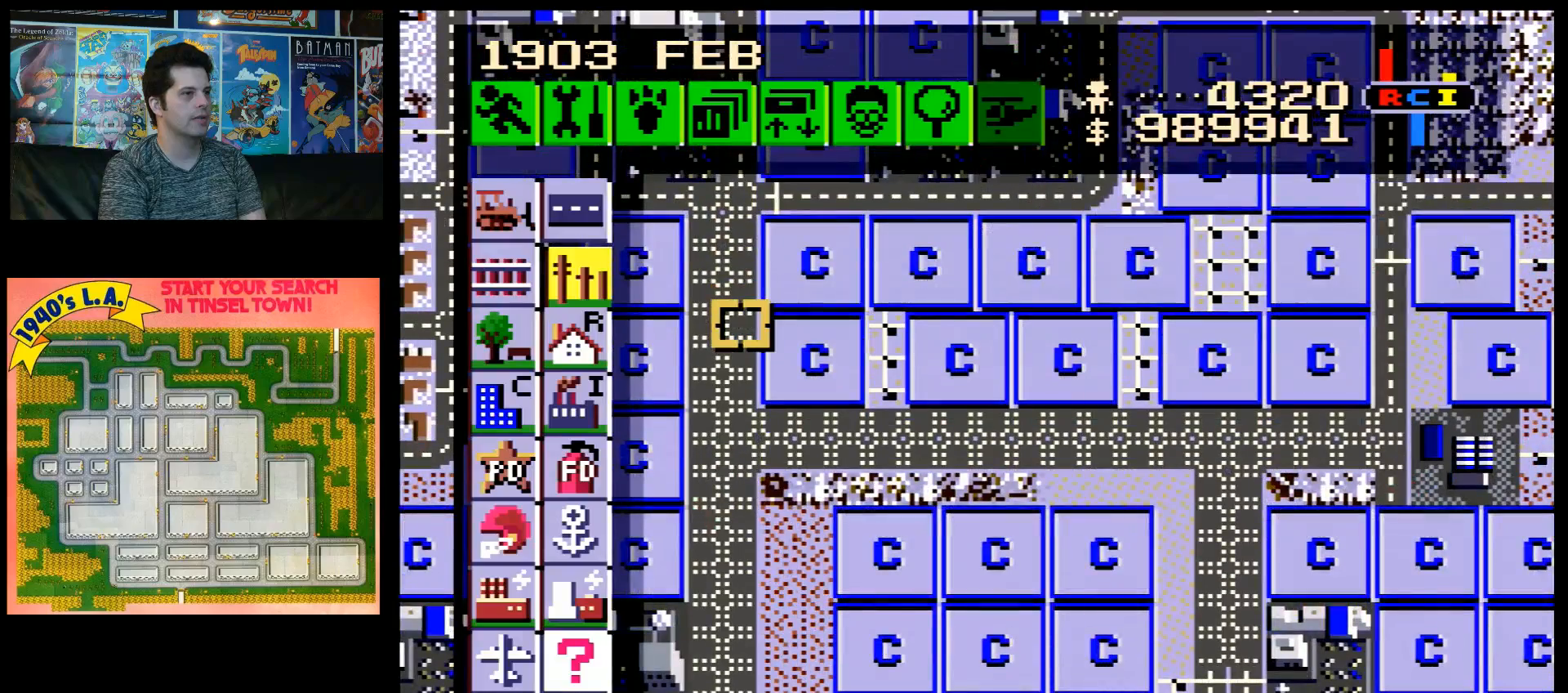
{"buttons": ["A", "DPAD_LEFT"], "events": [[317, "A", "down"], [317, "DPAD_LEFT", "down"]]}
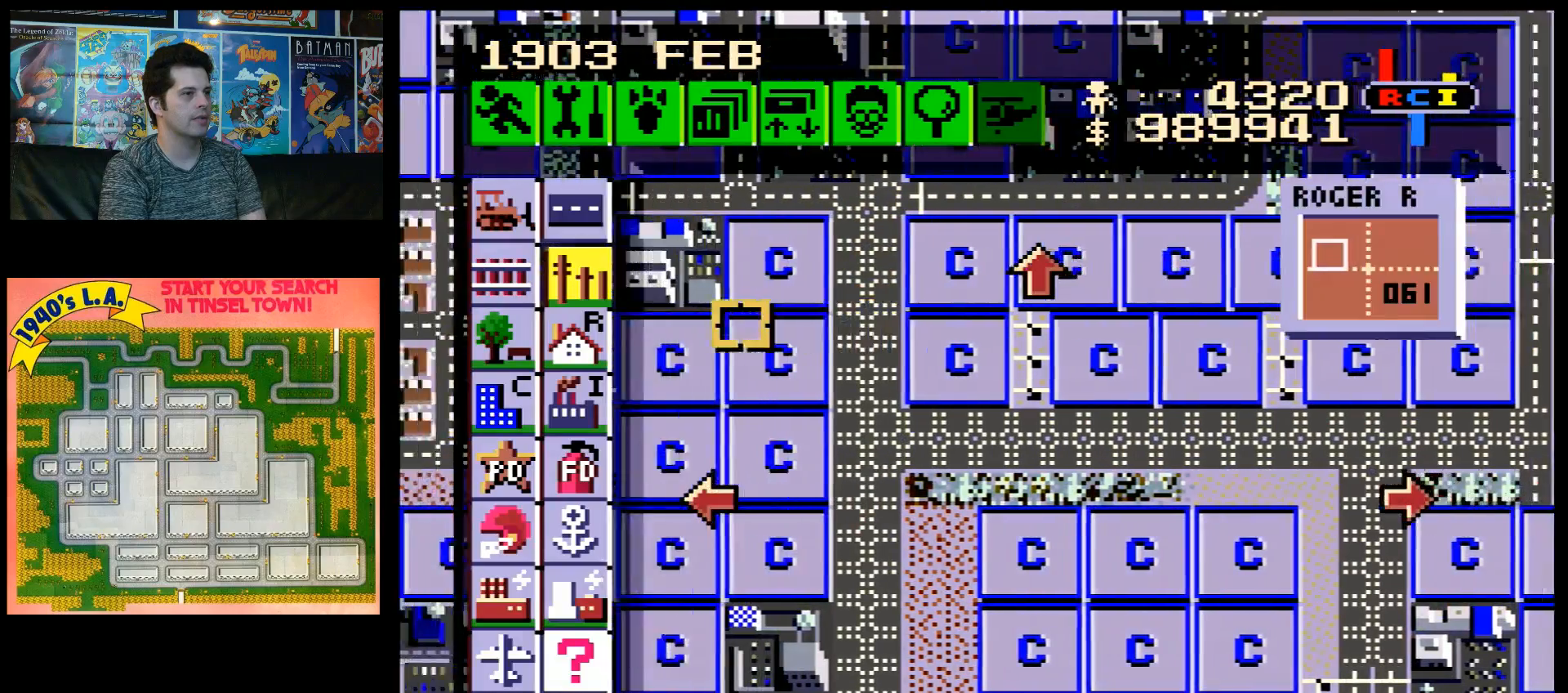
{"buttons": [], "events": [[333, "DPAD_LEFT", "up"], [400, "A", "up"]]}
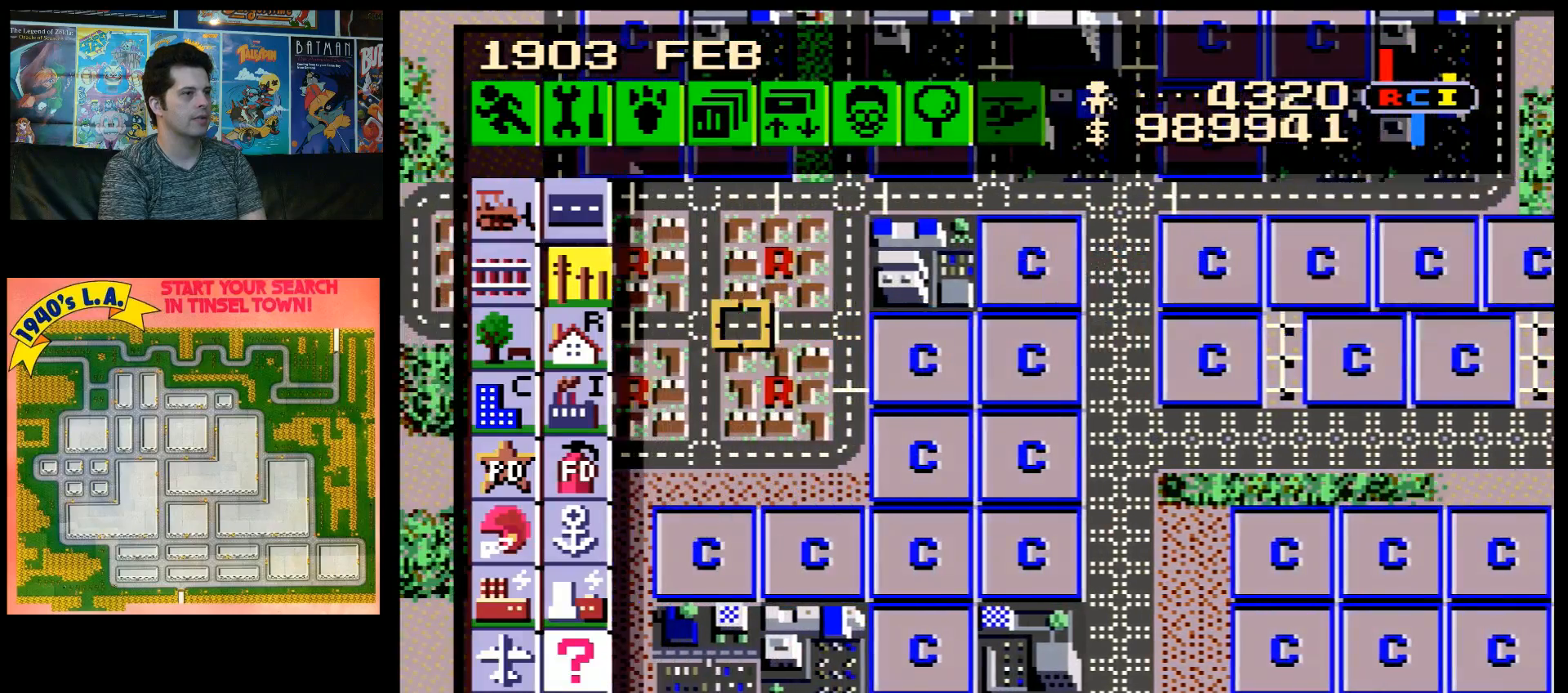
{"buttons": [], "events": [[33, "A", "down"], [33, "DPAD_LEFT", "down"], [183, "DPAD_UP", "down"], [350, "DPAD_LEFT", "up"], [350, "DPAD_UP", "up"], [400, "A", "up"]]}